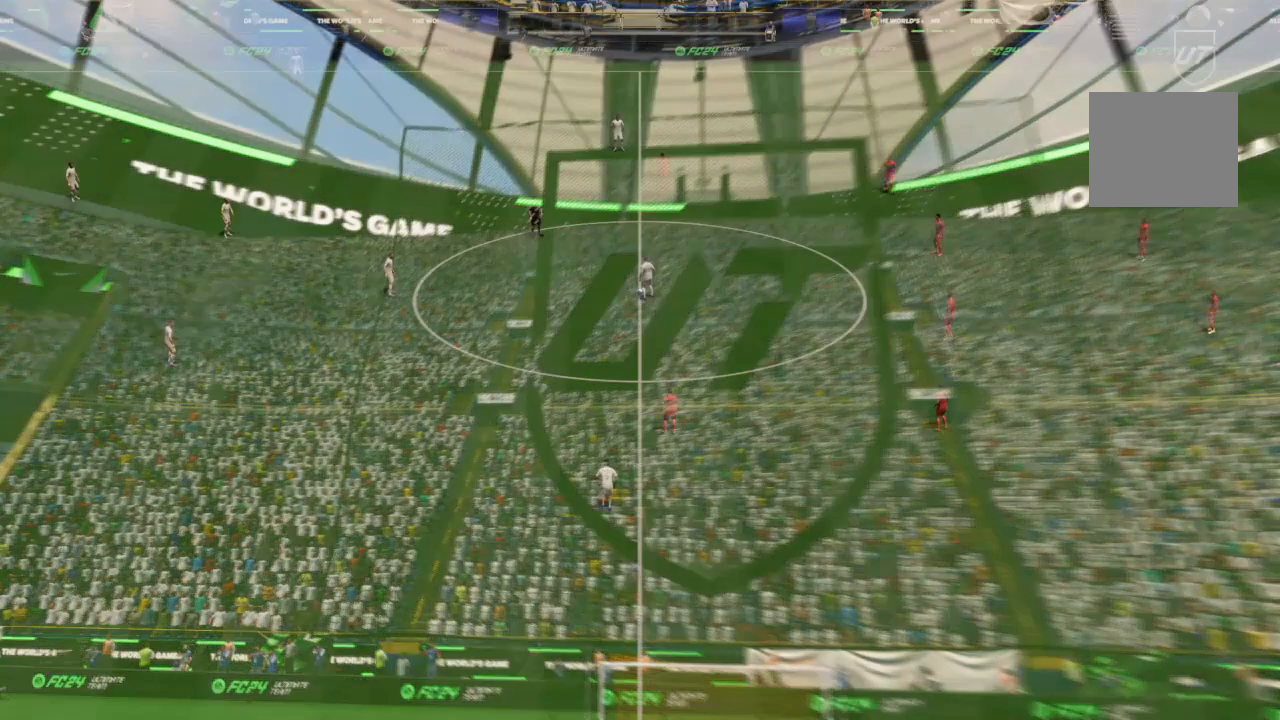
Gameplay with a controller (PlayStation layout); each line is a JSON object with the inputs held at the frame after it. "events" lists button and stick changes between this image and that frame as [ms after this image, input, new state], when the widget could be followed in between. Not read: L3 R3.
{"buttons": ["CROSS"], "left_stick": "center", "right_stick": "center", "events": [[100, "CROSS", "down"], [234, "CROSS", "up"], [367, "CROSS", "down"]]}
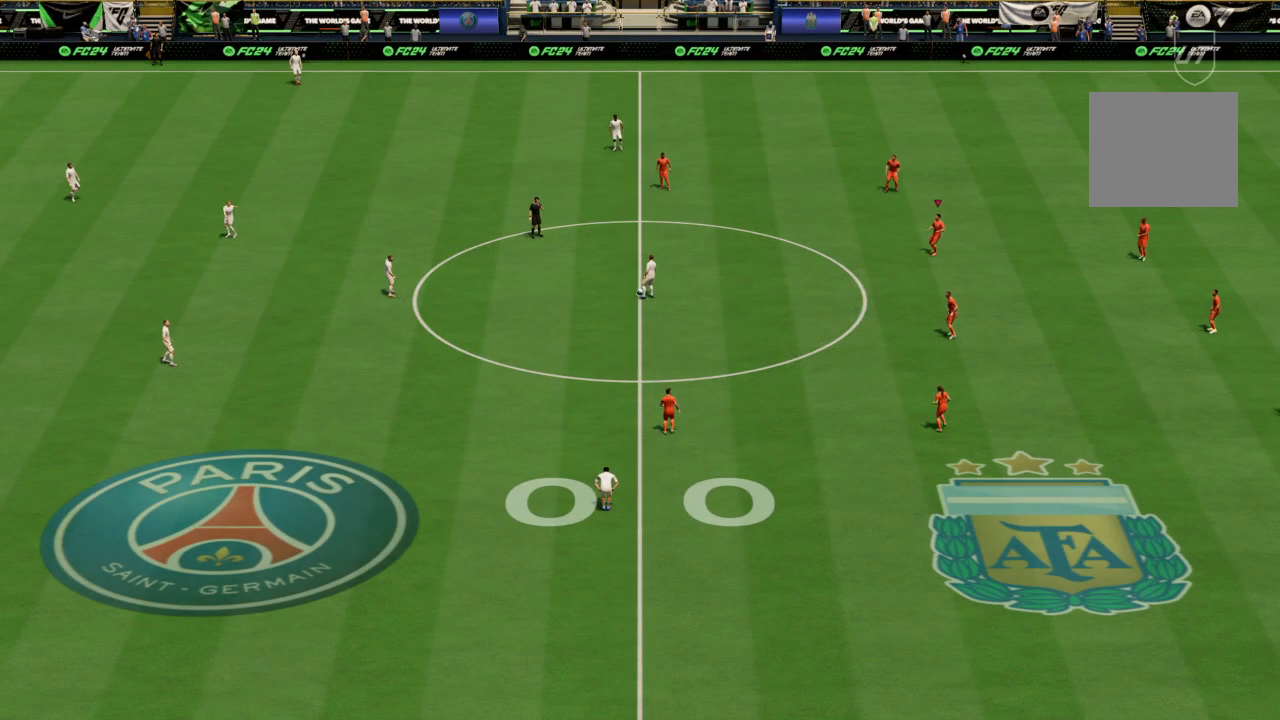
{"buttons": [], "left_stick": "center", "right_stick": "center", "events": [[34, "CROSS", "up"]]}
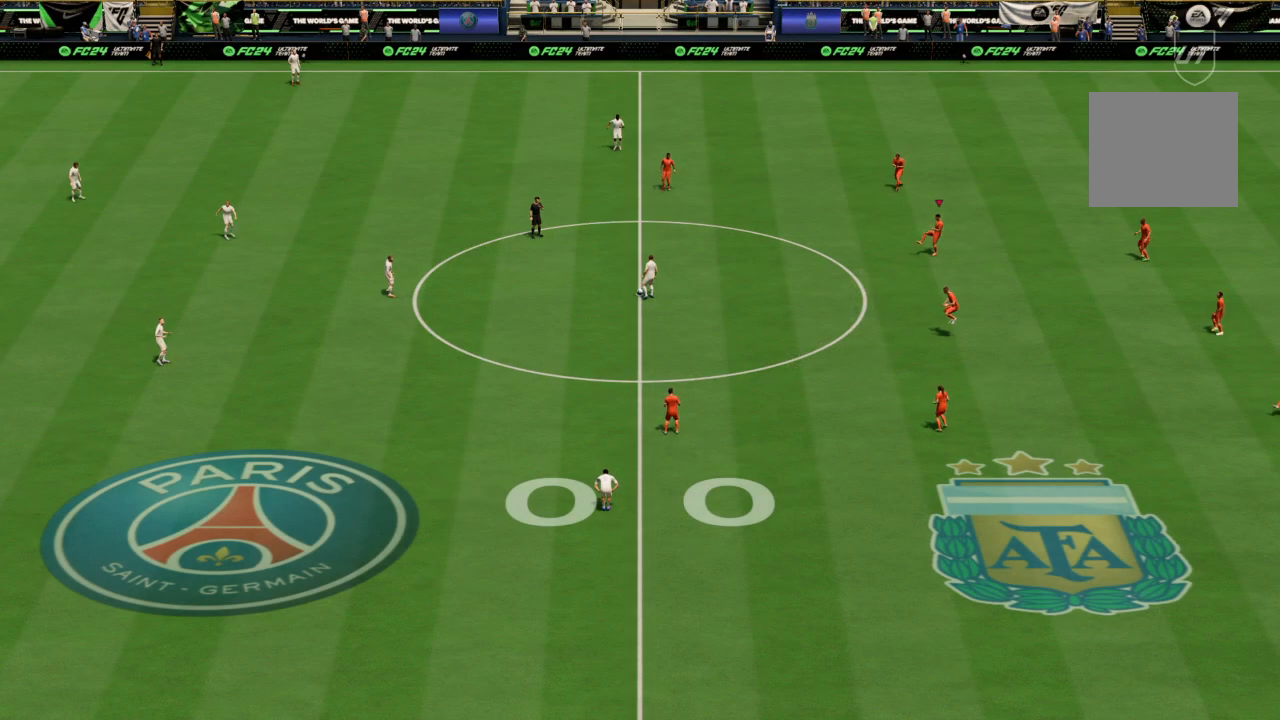
{"buttons": [], "left_stick": "center", "right_stick": "center", "events": [[267, "right_stick", "down-left"], [434, "right_stick", "center"]]}
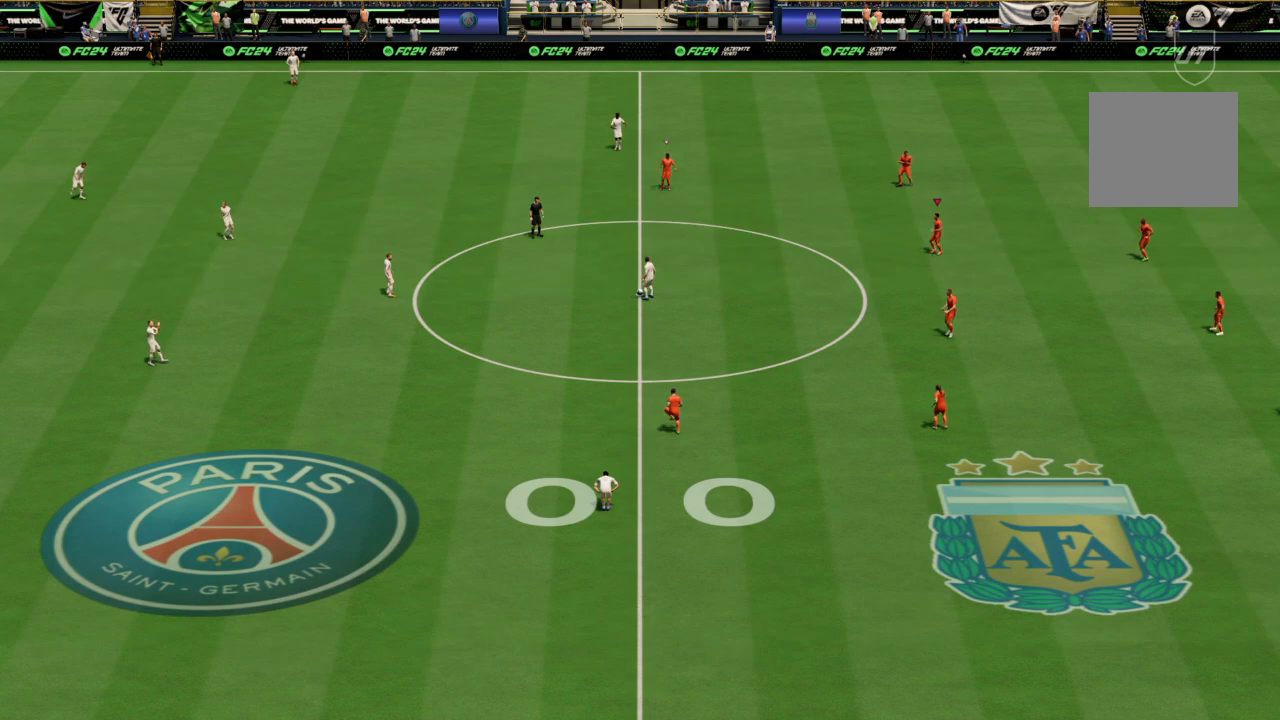
{"buttons": [], "left_stick": "up-left", "right_stick": "center", "events": [[67, "left_stick", "up-left"], [301, "right_stick", "left"], [434, "right_stick", "center"]]}
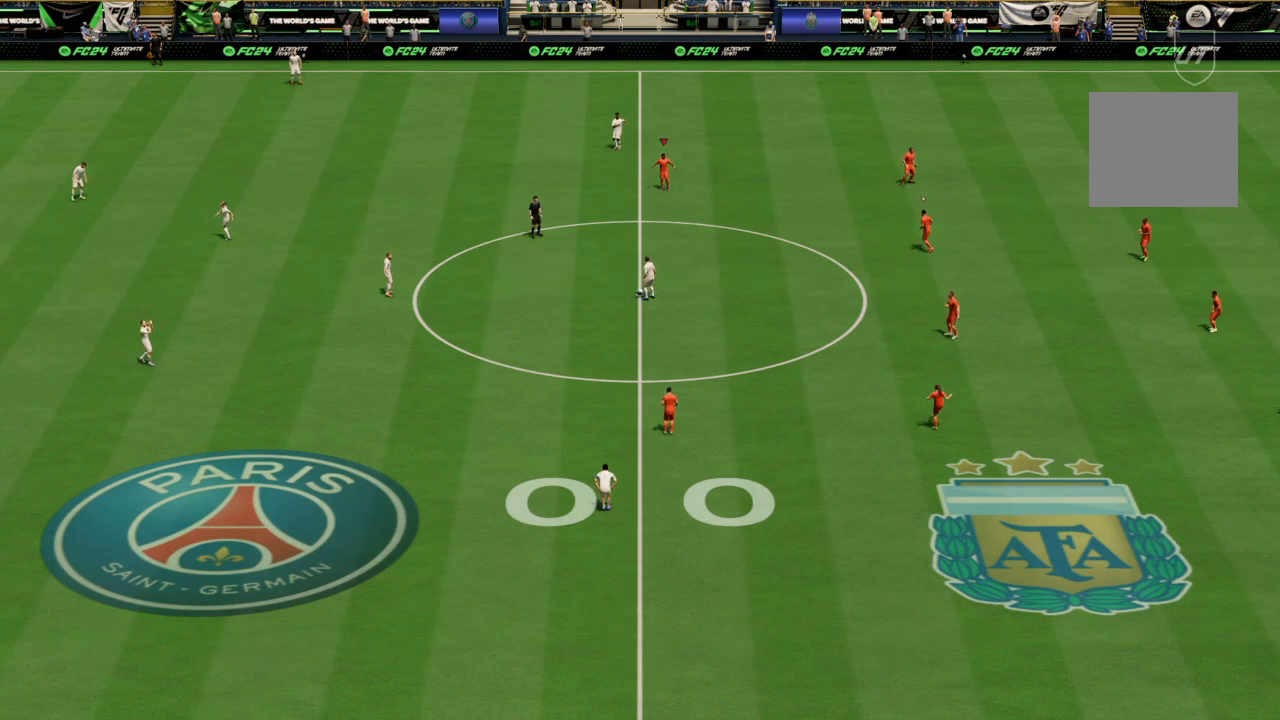
{"buttons": [], "left_stick": "up-left", "right_stick": "center", "events": [[267, "right_stick", "down-left"], [434, "right_stick", "center"]]}
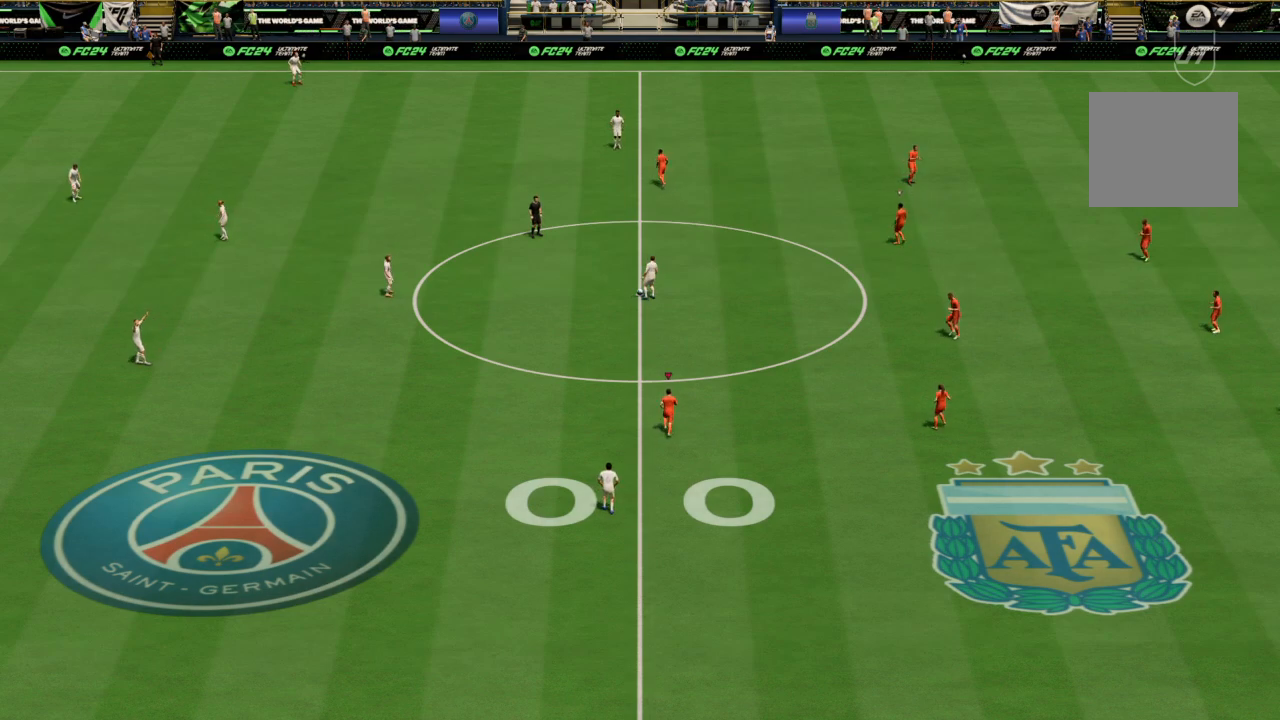
{"buttons": [], "left_stick": "up-left", "right_stick": "center", "events": []}
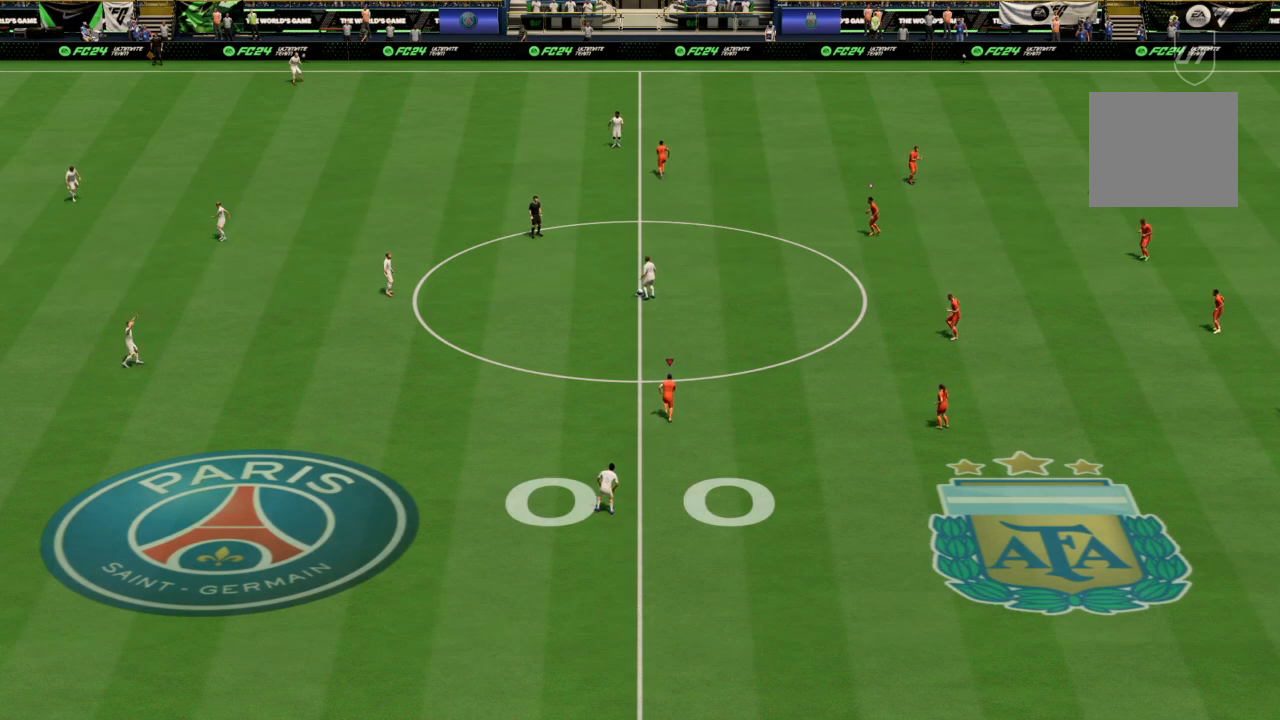
{"buttons": [], "left_stick": "up-left", "right_stick": "center", "events": []}
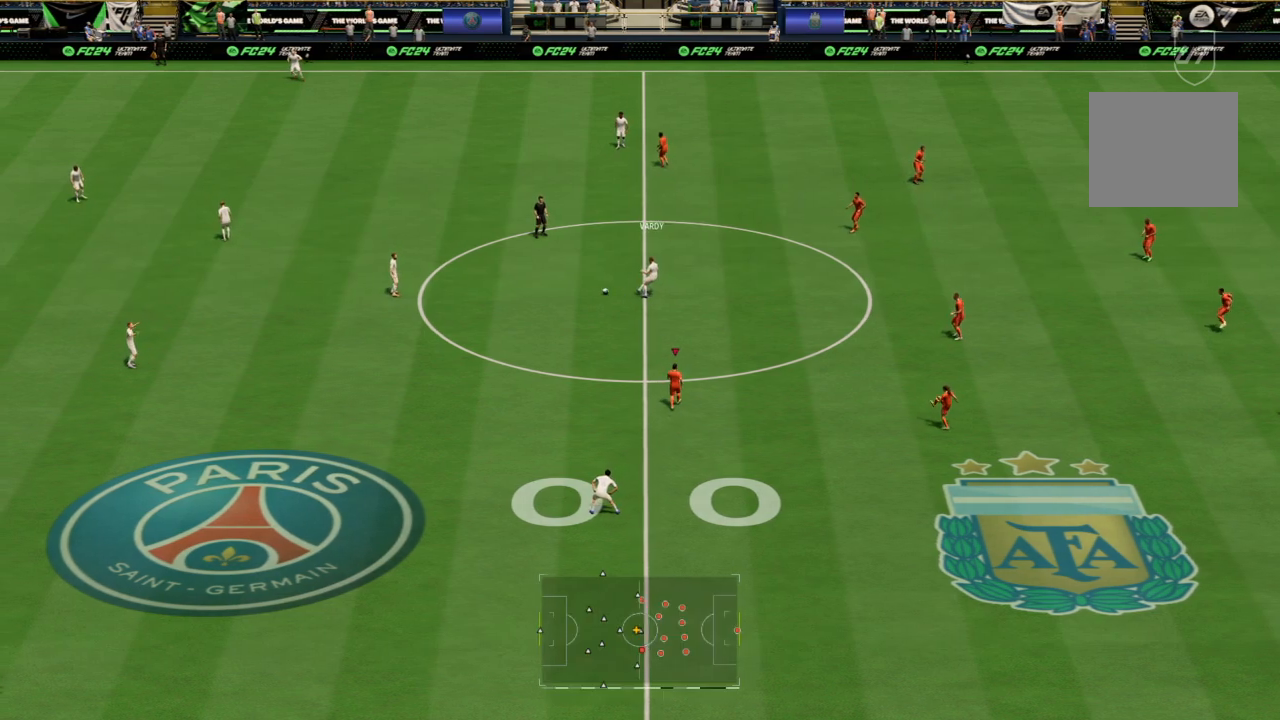
{"buttons": ["R2"], "left_stick": "up-left", "right_stick": "center", "events": [[67, "R2", "down"]]}
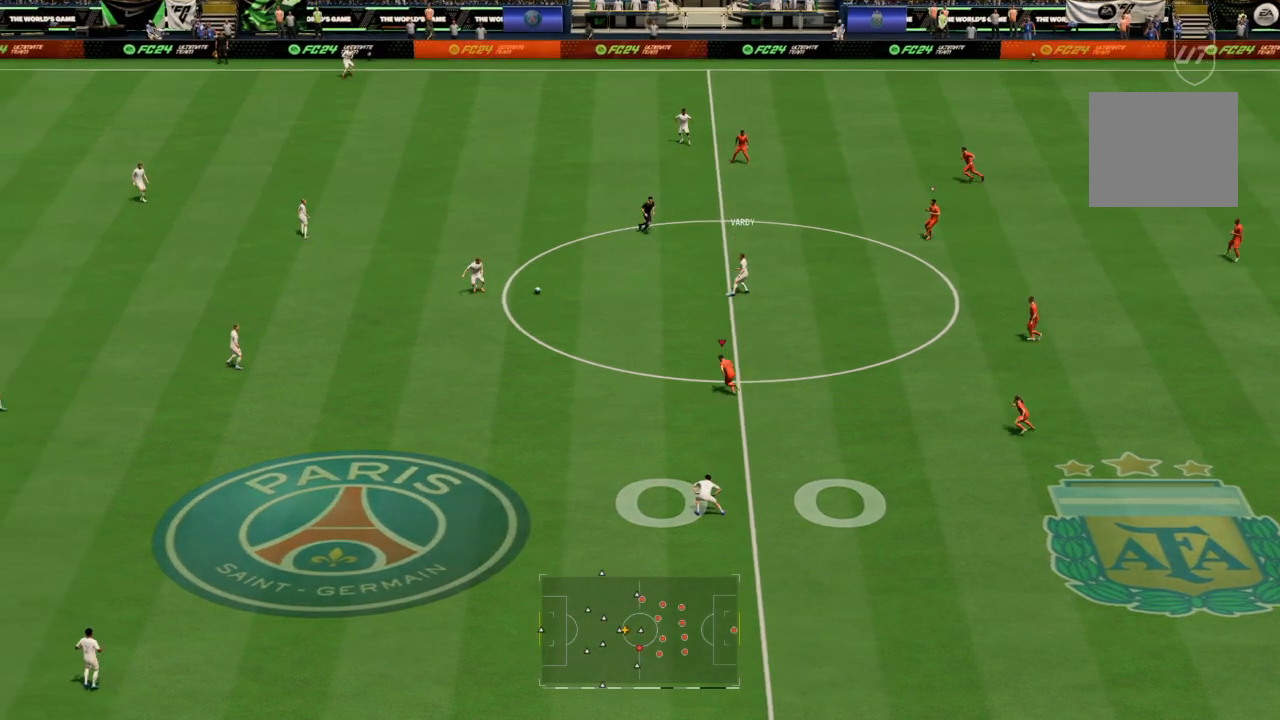
{"buttons": ["R2"], "left_stick": "up-left", "right_stick": "center", "events": []}
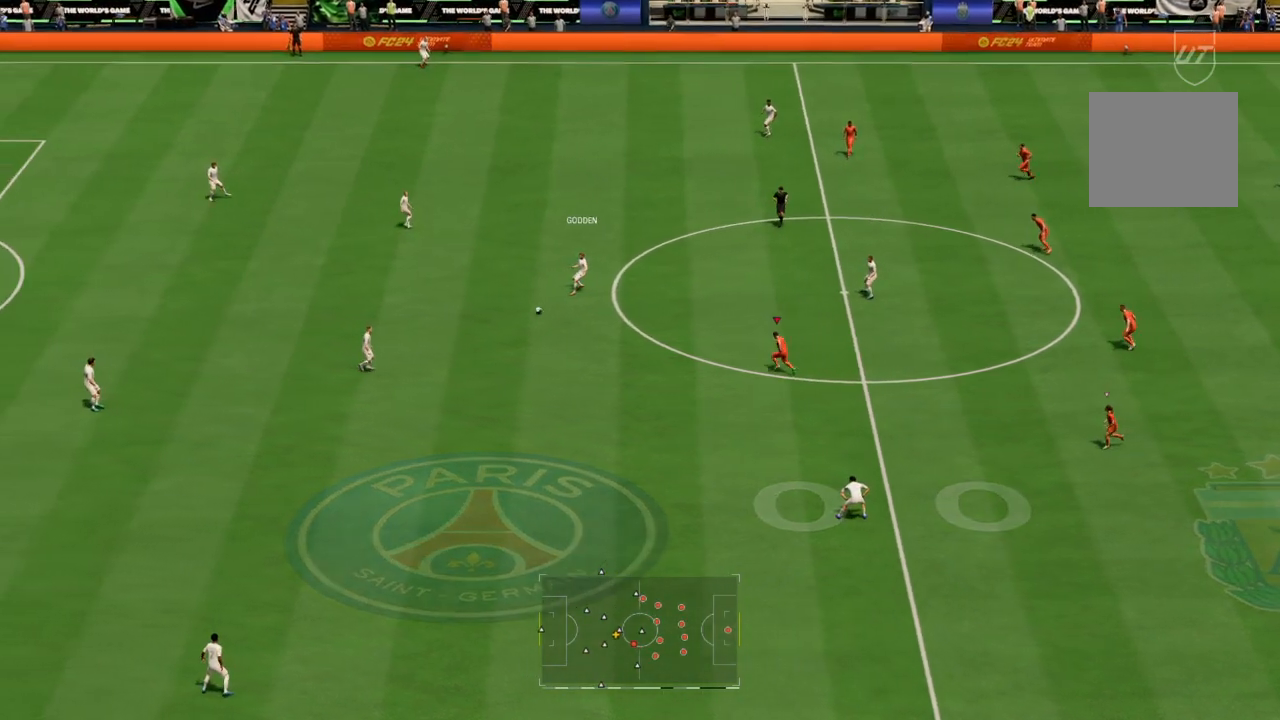
{"buttons": [], "left_stick": "down-left", "right_stick": "center", "events": [[368, "left_stick", "down-left"], [401, "R2", "up"]]}
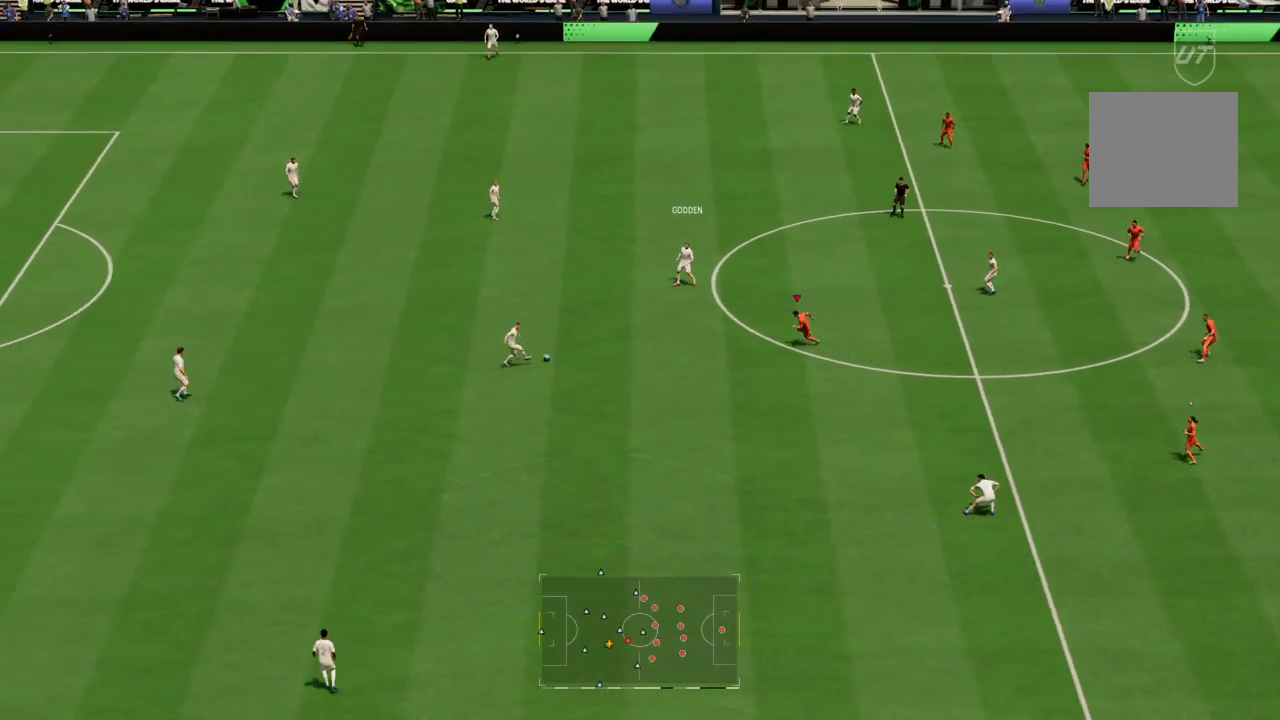
{"buttons": ["L2"], "left_stick": "down-left", "right_stick": "center", "events": [[100, "L2", "down"]]}
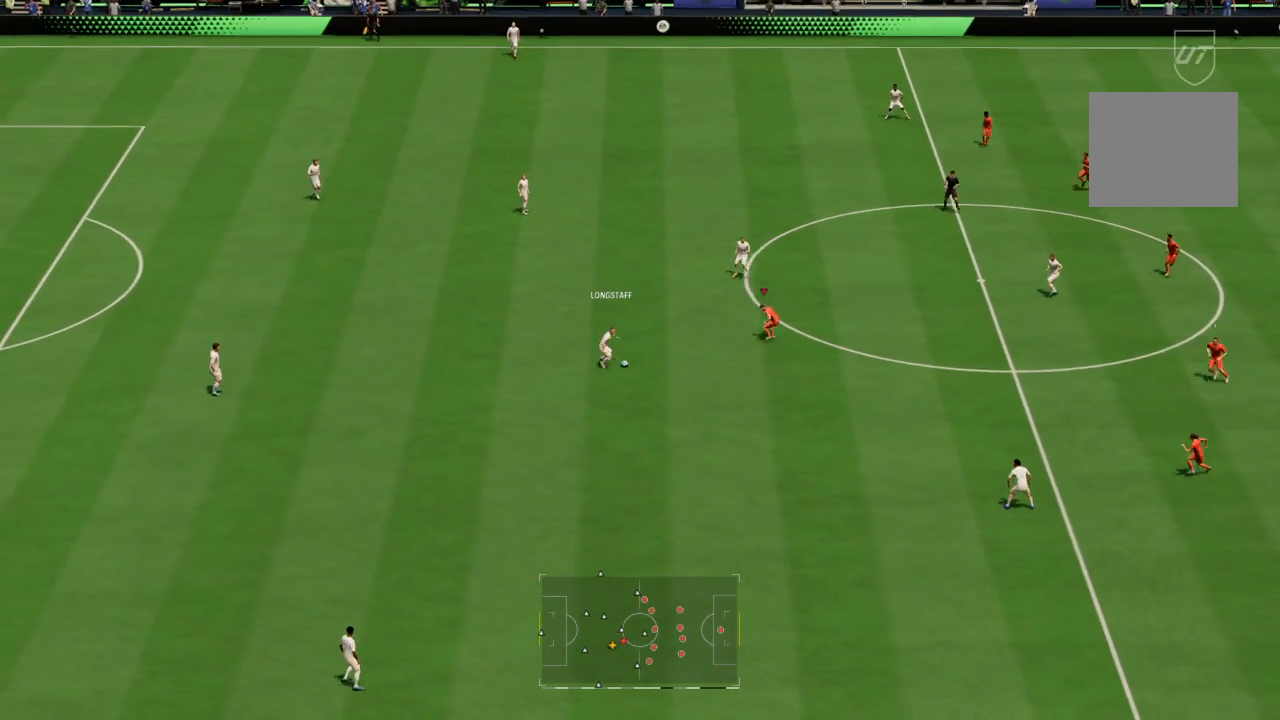
{"buttons": ["R2"], "left_stick": "down", "right_stick": "center", "events": [[234, "L2", "up"], [267, "left_stick", "down"], [301, "R2", "down"]]}
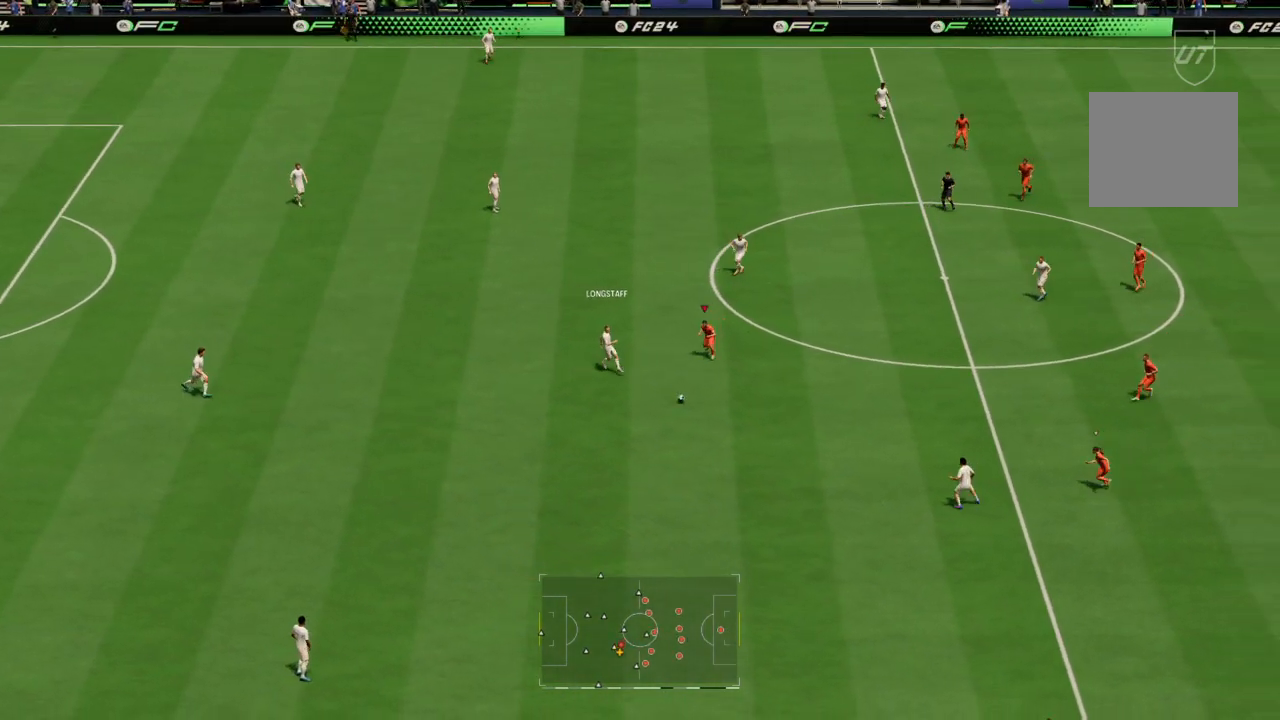
{"buttons": [], "left_stick": "up-left", "right_stick": "center", "events": [[100, "CIRCLE", "down"], [100, "left_stick", "down-left"], [167, "CIRCLE", "up"], [234, "left_stick", "down"], [400, "R2", "up"], [400, "left_stick", "up-left"]]}
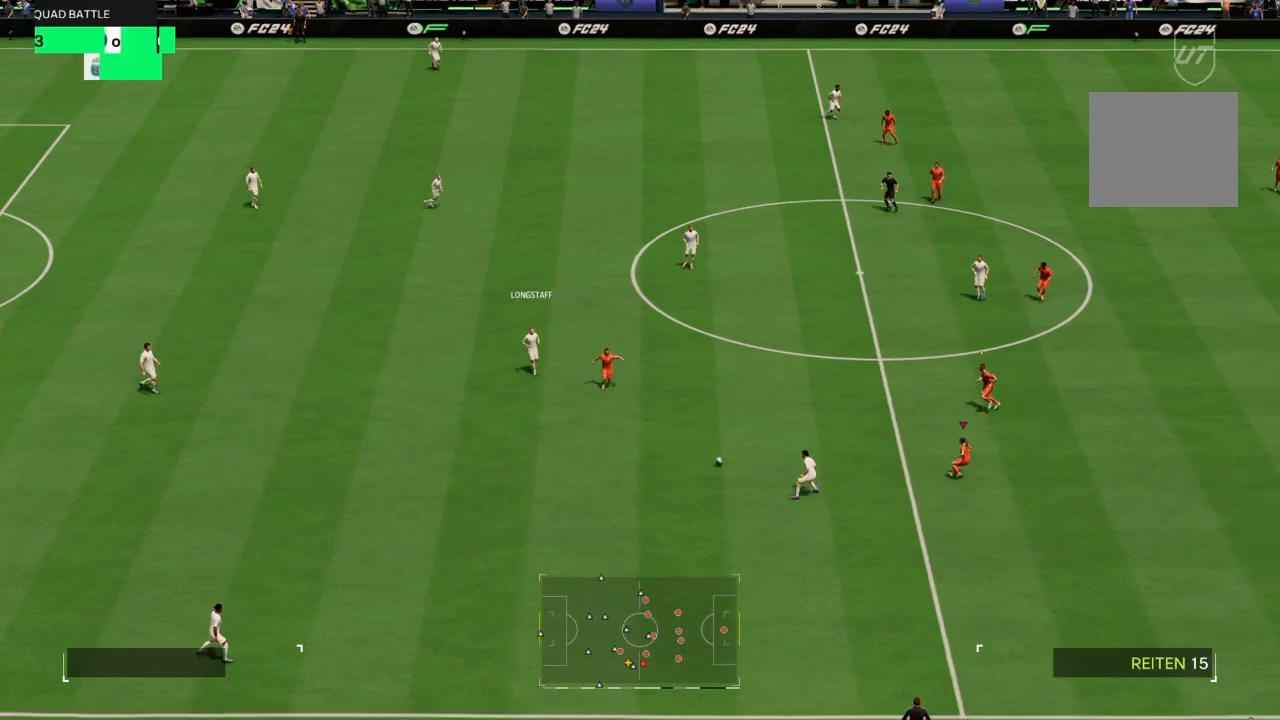
{"buttons": ["L2"], "left_stick": "down-left", "right_stick": "center", "events": [[34, "L2", "down"], [301, "R2", "down"], [334, "left_stick", "down-left"], [468, "R2", "up"]]}
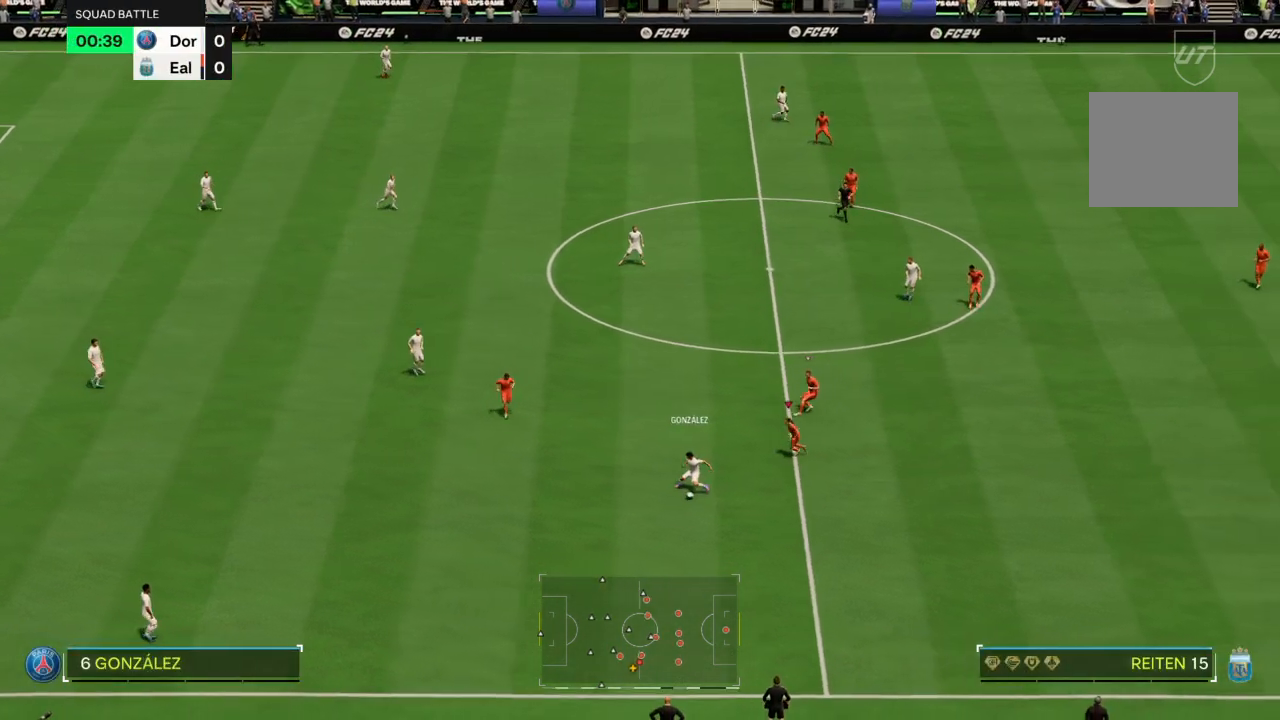
{"buttons": ["R2"], "left_stick": "down-right", "right_stick": "center", "events": [[33, "left_stick", "down"], [67, "L2", "up"], [167, "R2", "down"], [434, "left_stick", "down-right"]]}
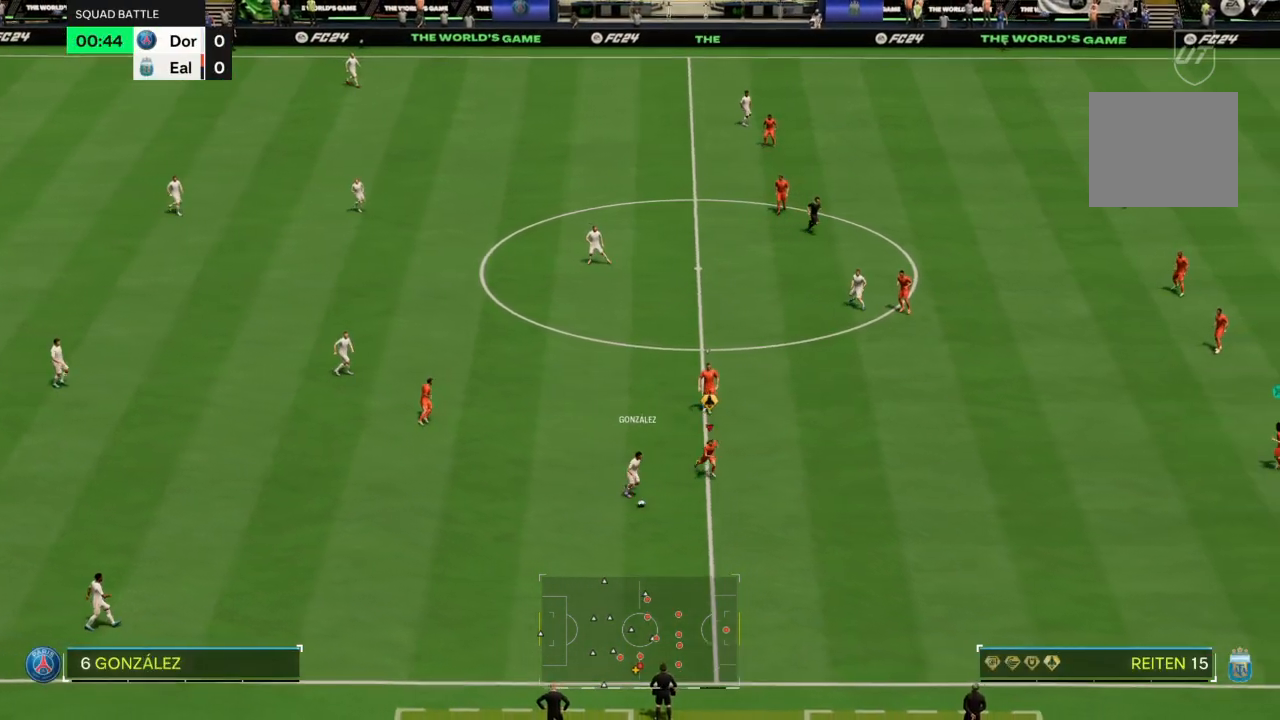
{"buttons": ["R2"], "left_stick": "down-left", "right_stick": "center", "events": [[134, "left_stick", "down"], [367, "left_stick", "down-left"]]}
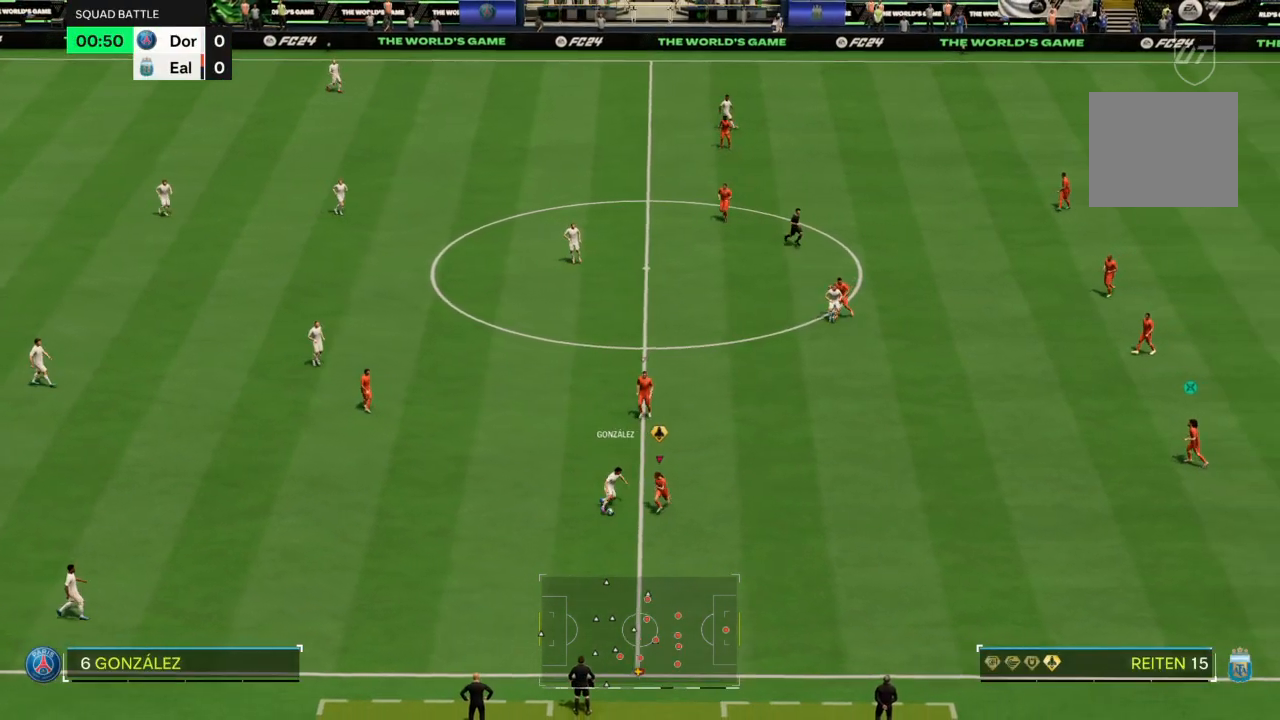
{"buttons": [], "left_stick": "up-left", "right_stick": "center", "events": [[33, "R2", "up"], [100, "L2", "down"], [100, "left_stick", "up-left"], [133, "CIRCLE", "down"], [234, "CIRCLE", "up"], [400, "L2", "up"]]}
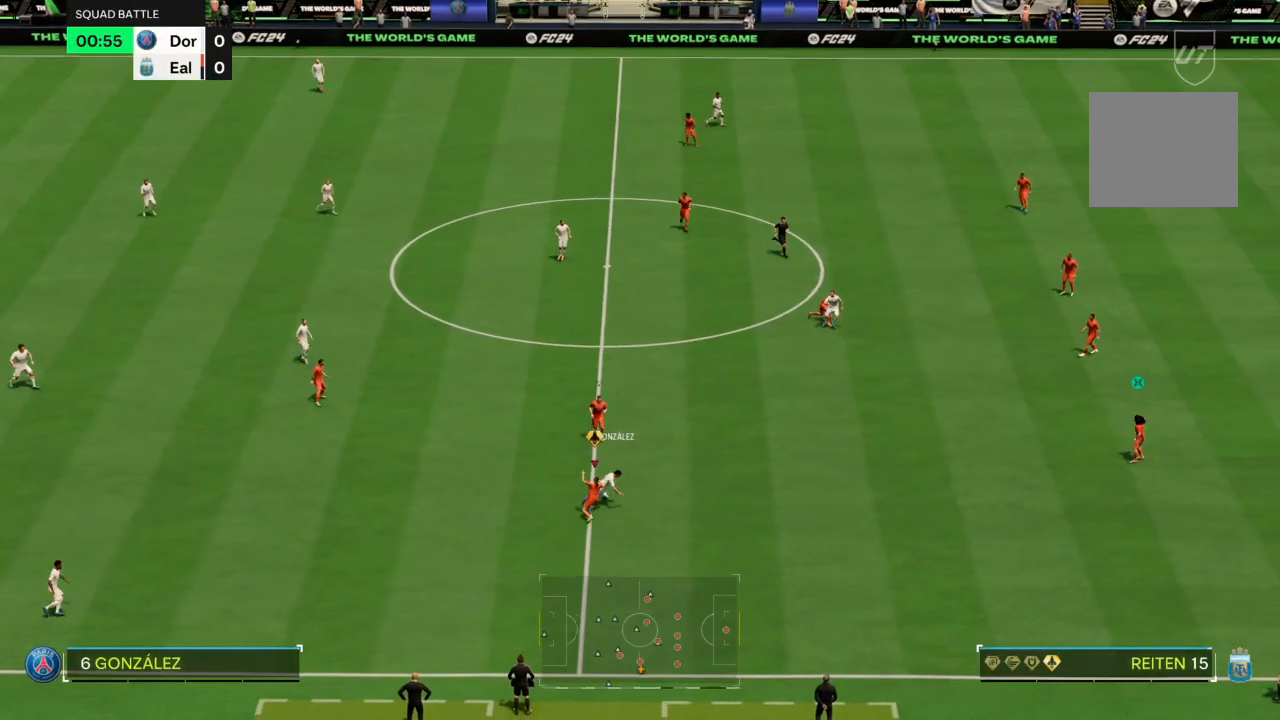
{"buttons": [], "left_stick": "left", "right_stick": "center", "events": [[334, "left_stick", "left"]]}
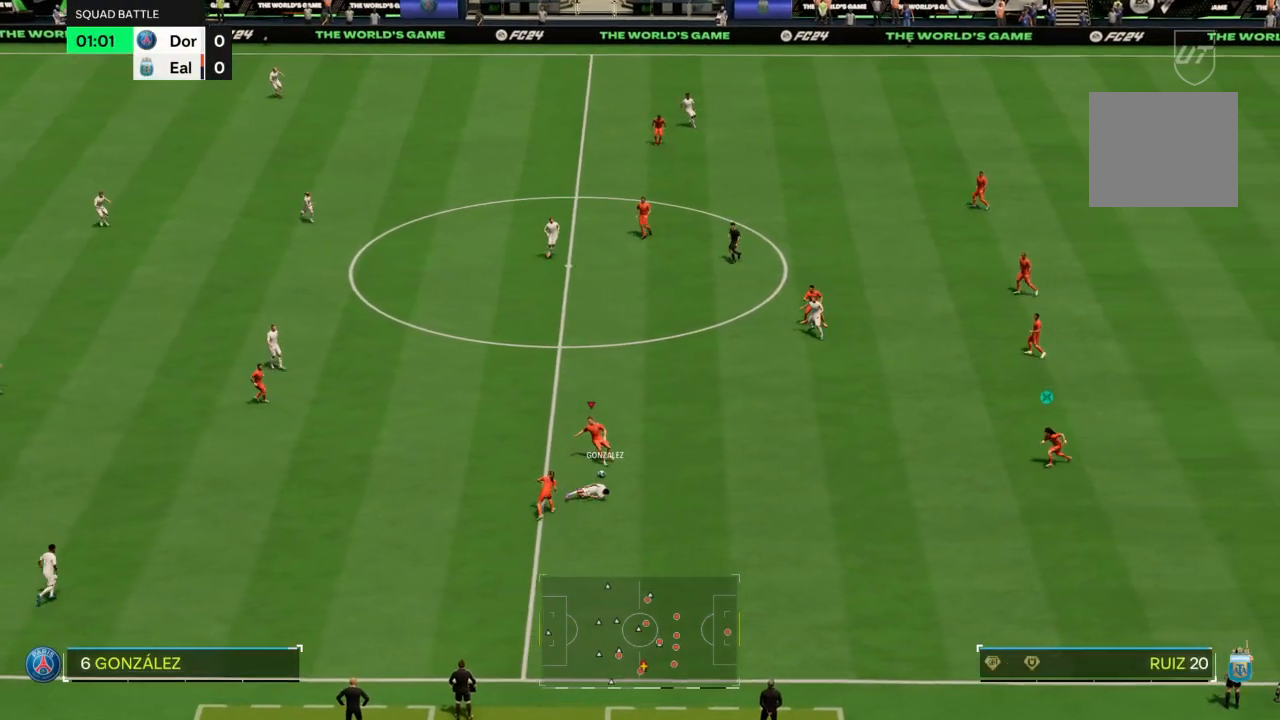
{"buttons": [], "left_stick": "left", "right_stick": "center", "events": [[67, "R2", "down"], [400, "R2", "up"]]}
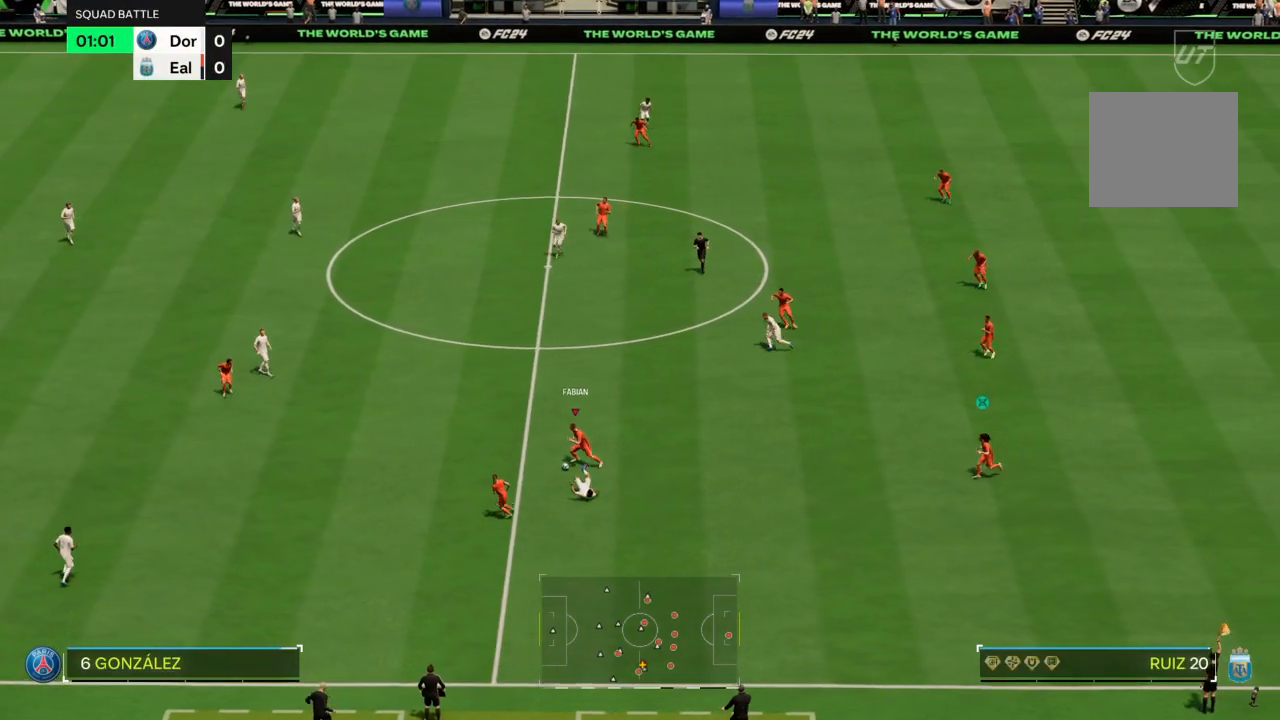
{"buttons": ["R2"], "left_stick": "left", "right_stick": "center", "events": [[34, "R2", "down"]]}
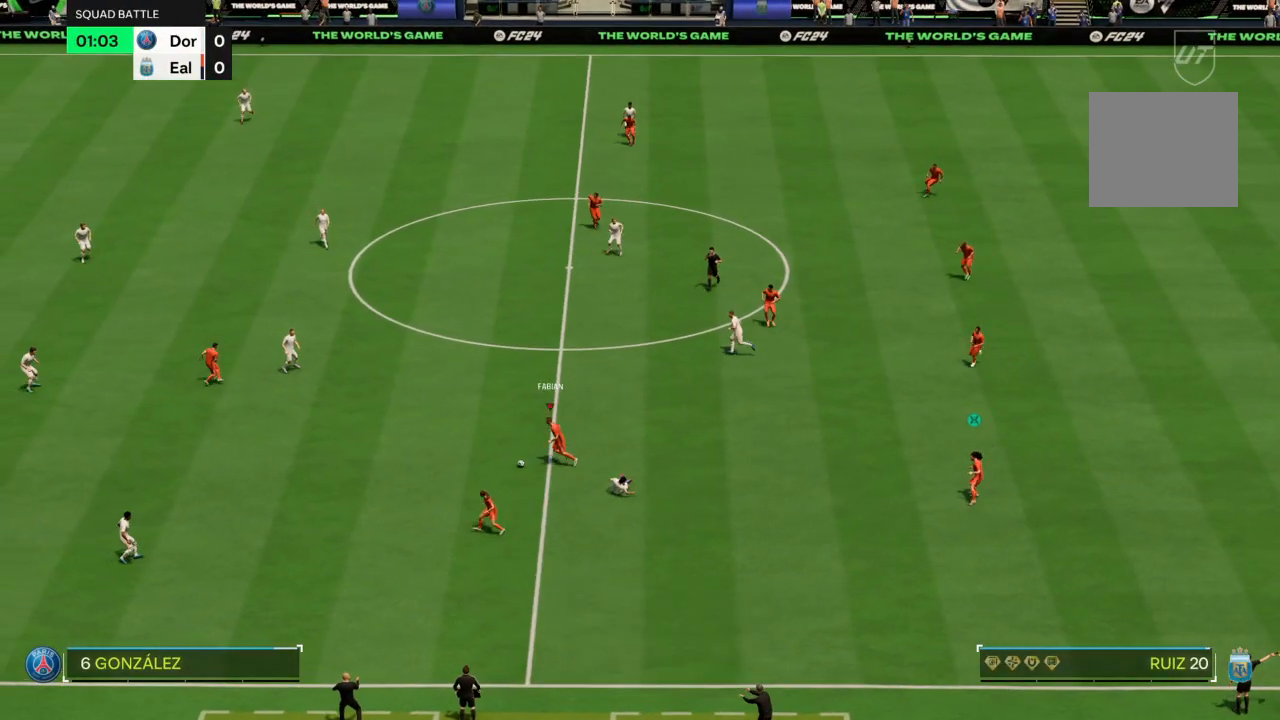
{"buttons": [], "left_stick": "left", "right_stick": "center", "events": [[500, "R2", "up"]]}
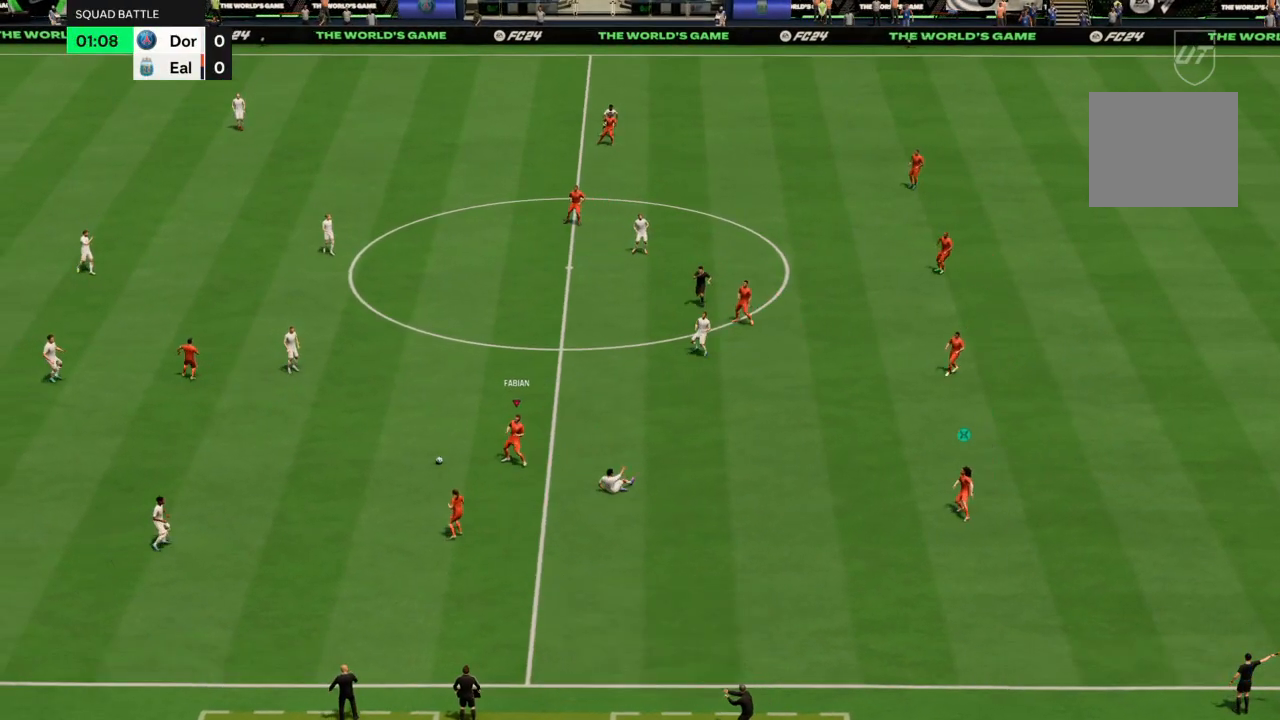
{"buttons": ["CROSS", "R1"], "left_stick": "center", "right_stick": "center", "events": [[267, "left_stick", "center"], [434, "CROSS", "down"], [468, "R1", "down"]]}